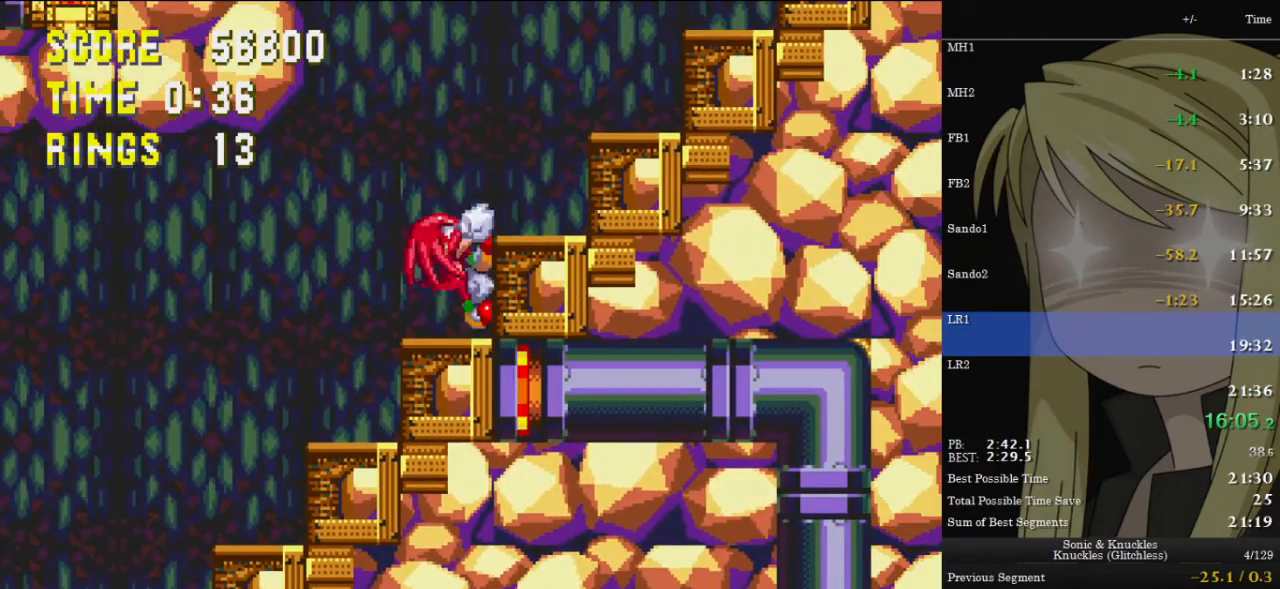
Gameplay with keyboard; each line is a JSON object with the keys held at the frame after it. "events" lists presses ("down") and releases ("up") of "c", "down", "left", "pause", "right", "up", "x" and "z" between this image and that frame as [ms after this image, input, new state], when the widget could be followed in between. No other keys are recorded. Mouse input is not recorded.
{"keys": ["right", "up"], "events": [[267, "c", "up"], [267, "x", "up"], [267, "z", "up"], [367, "up", "down"]]}
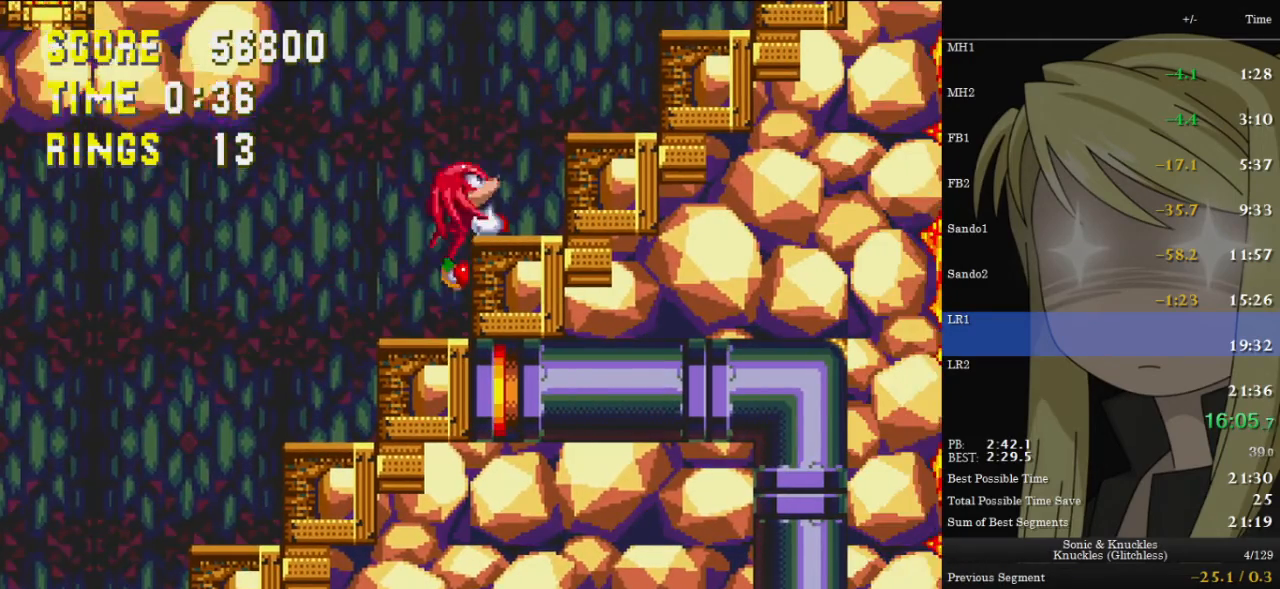
{"keys": ["right", "up", "z"], "events": [[300, "z", "down"]]}
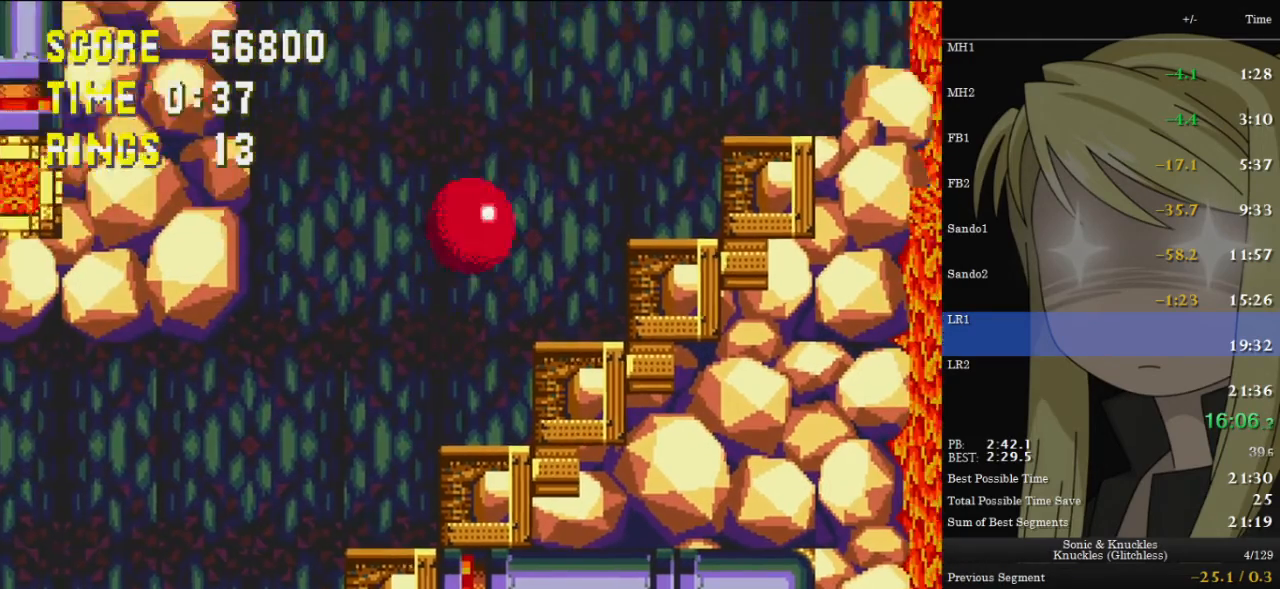
{"keys": ["right", "up", "z"], "events": [[33, "z", "up"], [67, "z", "down"], [367, "z", "up"], [400, "z", "down"]]}
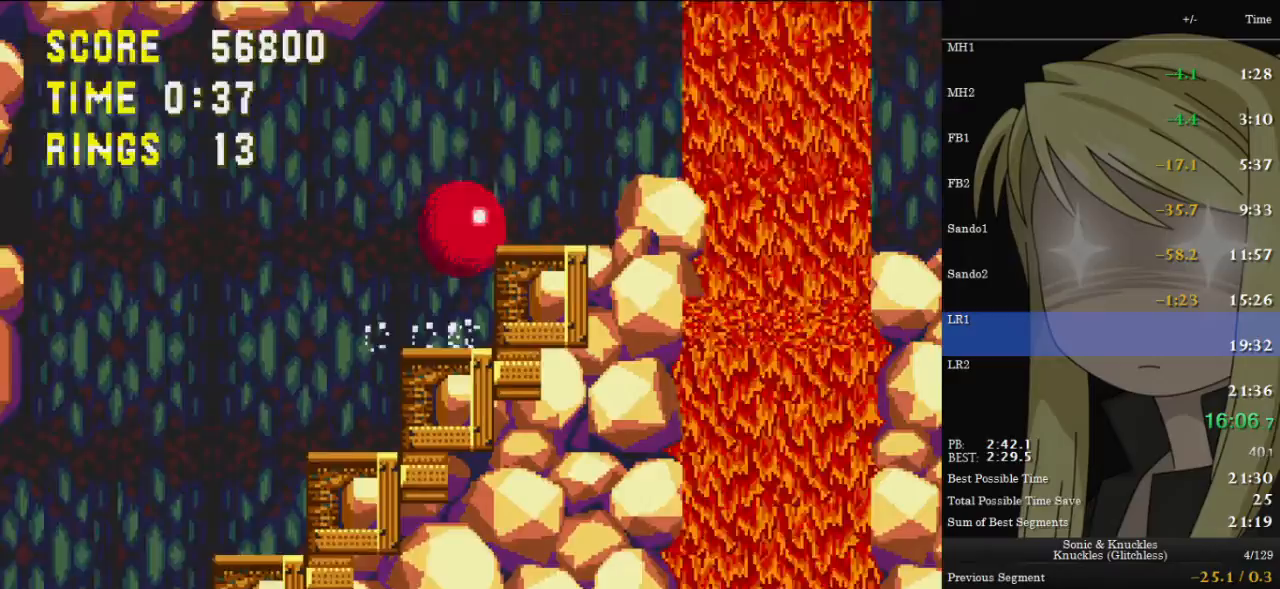
{"keys": [], "events": [[133, "z", "up"], [367, "right", "up"], [367, "up", "up"]]}
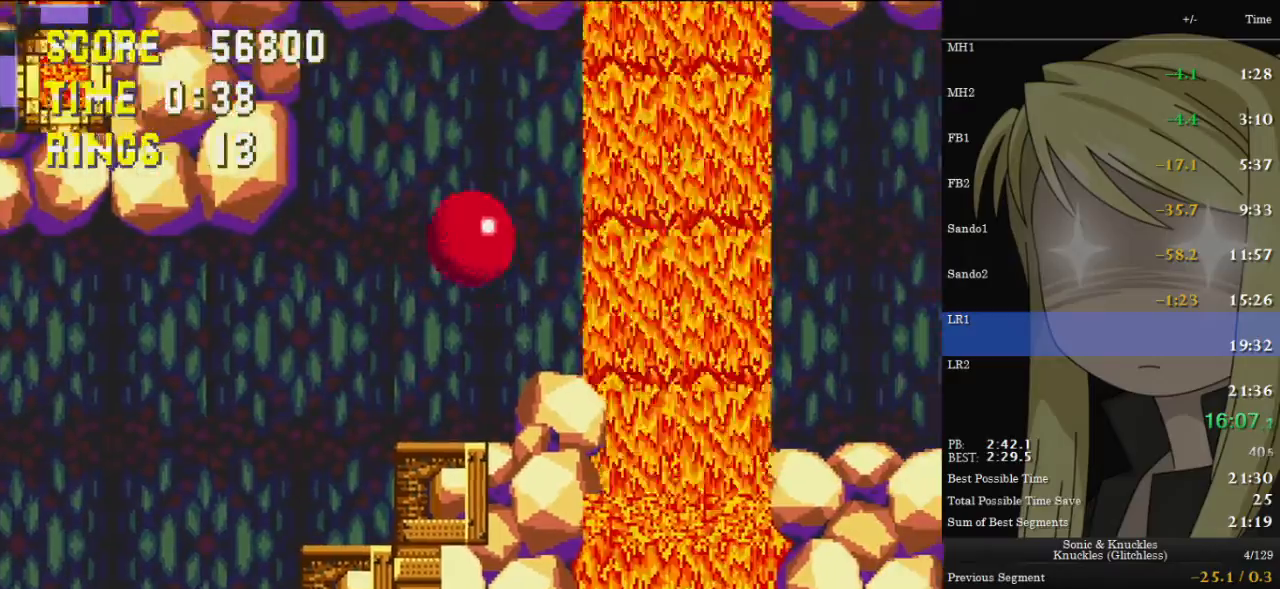
{"keys": [], "events": [[133, "left", "down"], [233, "left", "up"], [300, "right", "down"], [367, "right", "up"]]}
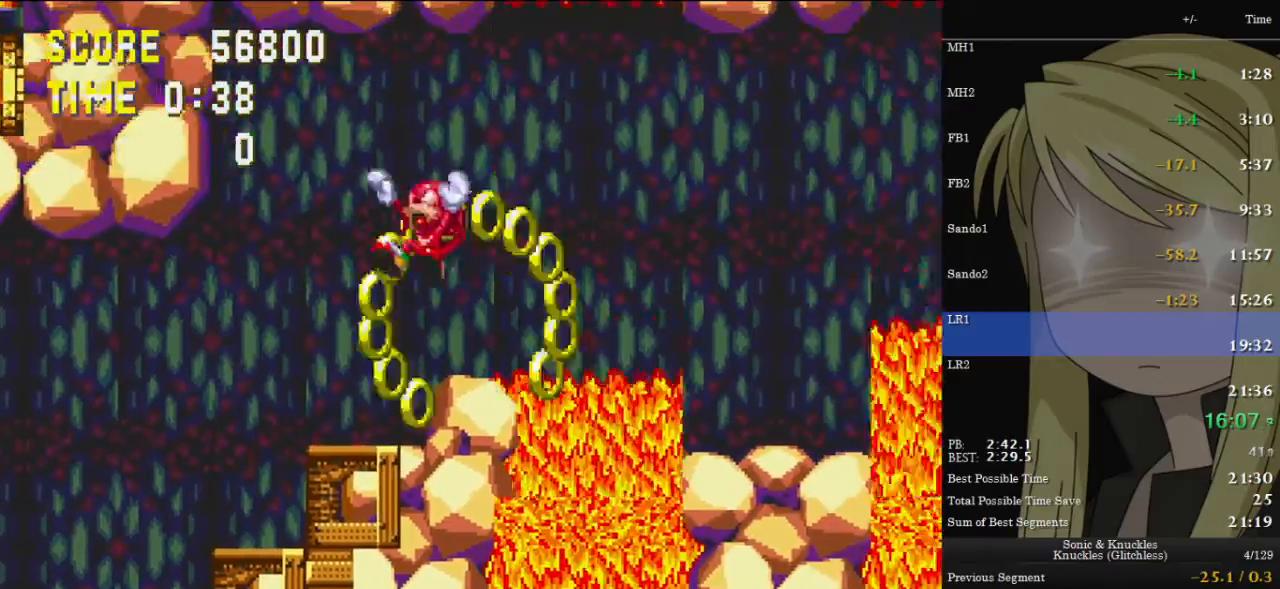
{"keys": ["right"], "events": [[300, "right", "down"]]}
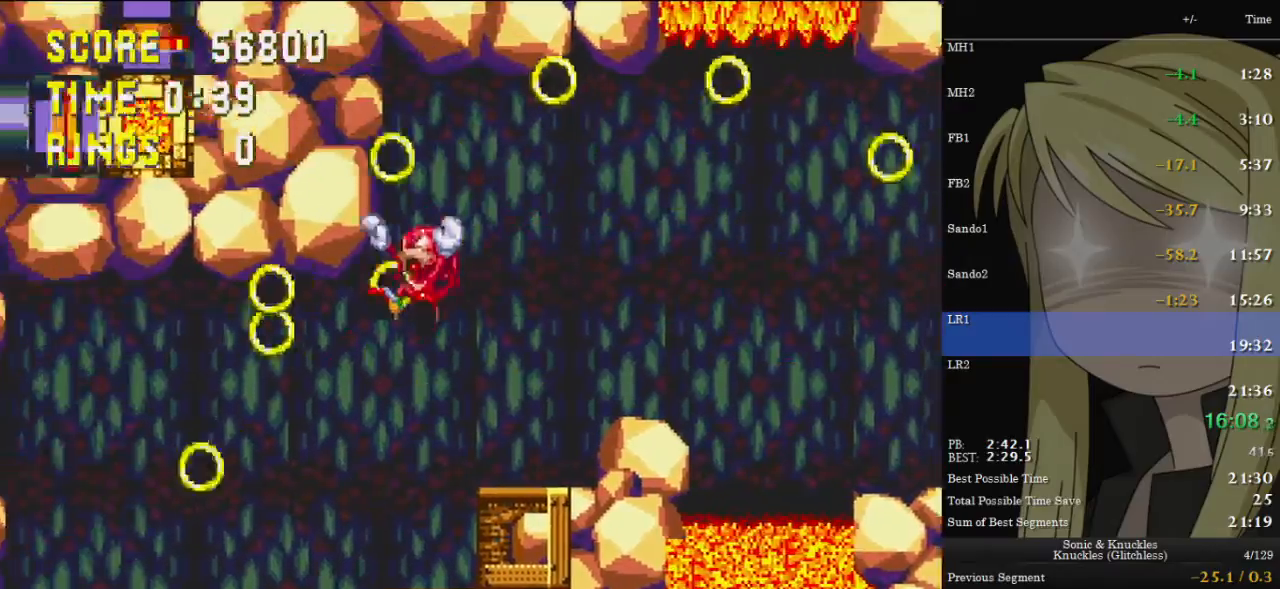
{"keys": ["right", "up"], "events": [[500, "up", "down"]]}
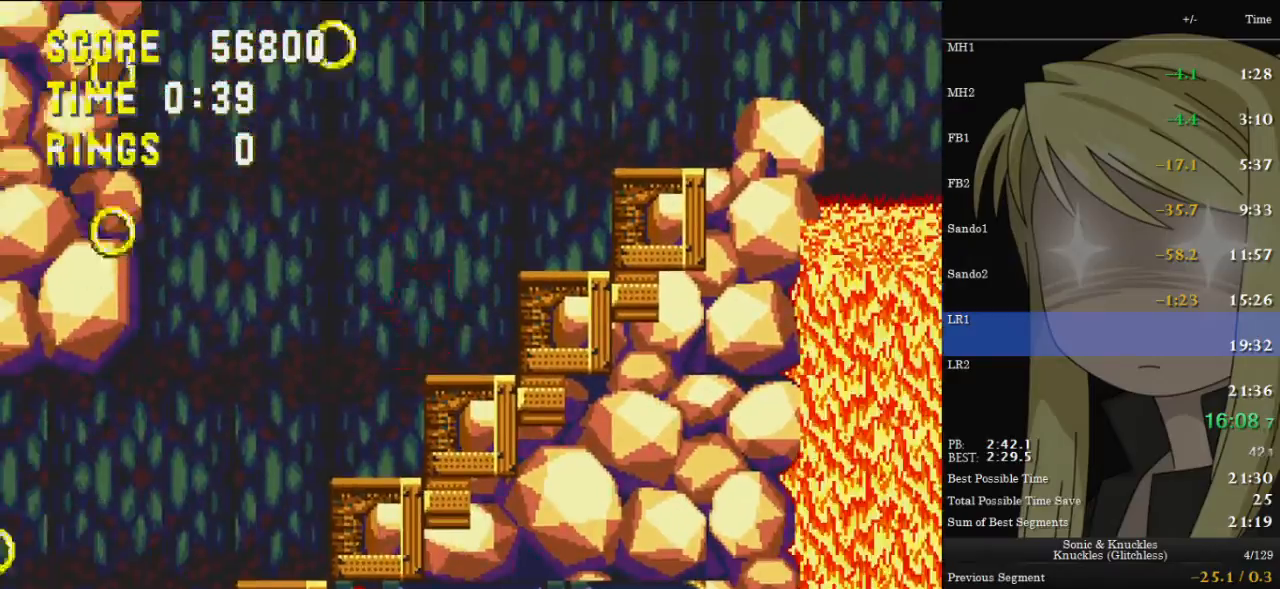
{"keys": ["right", "up", "z"], "events": [[100, "z", "down"], [367, "z", "up"], [433, "z", "down"]]}
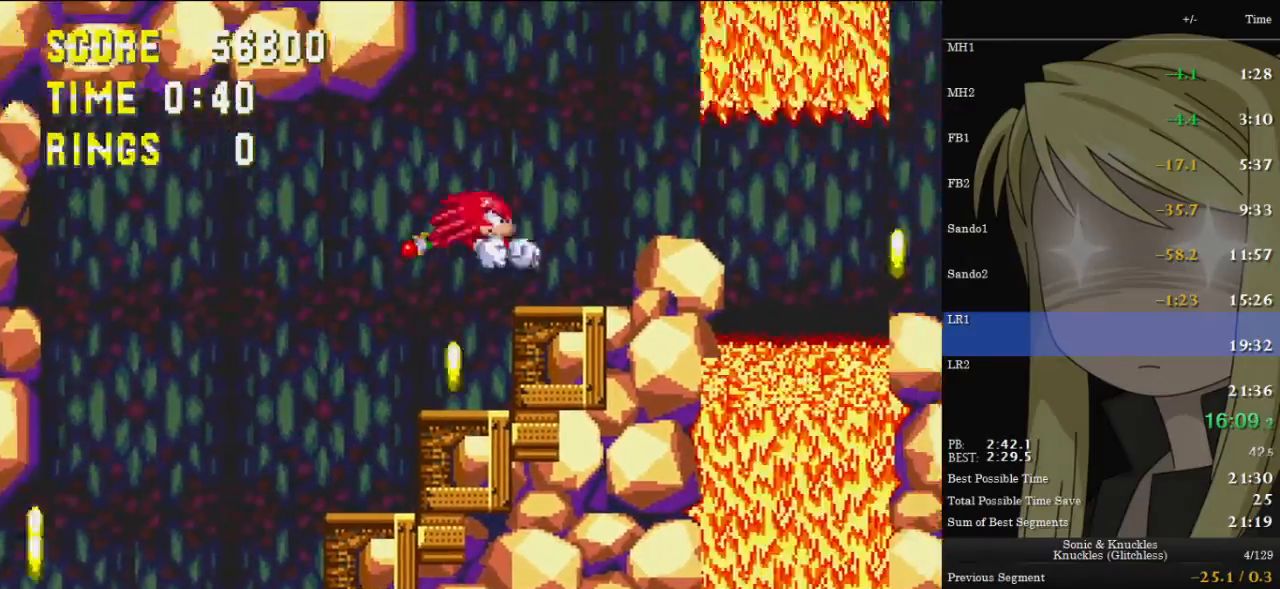
{"keys": [], "events": [[167, "z", "up"], [267, "right", "up"], [333, "up", "up"]]}
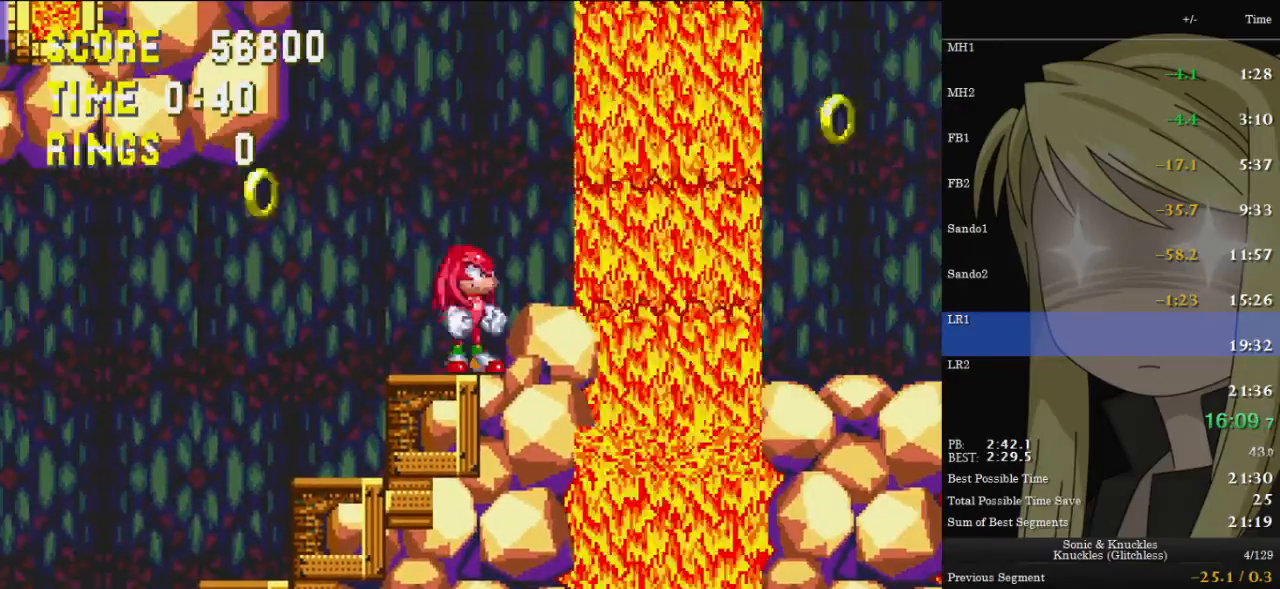
{"keys": ["right"], "events": [[367, "z", "down"], [400, "z", "up"], [467, "right", "down"]]}
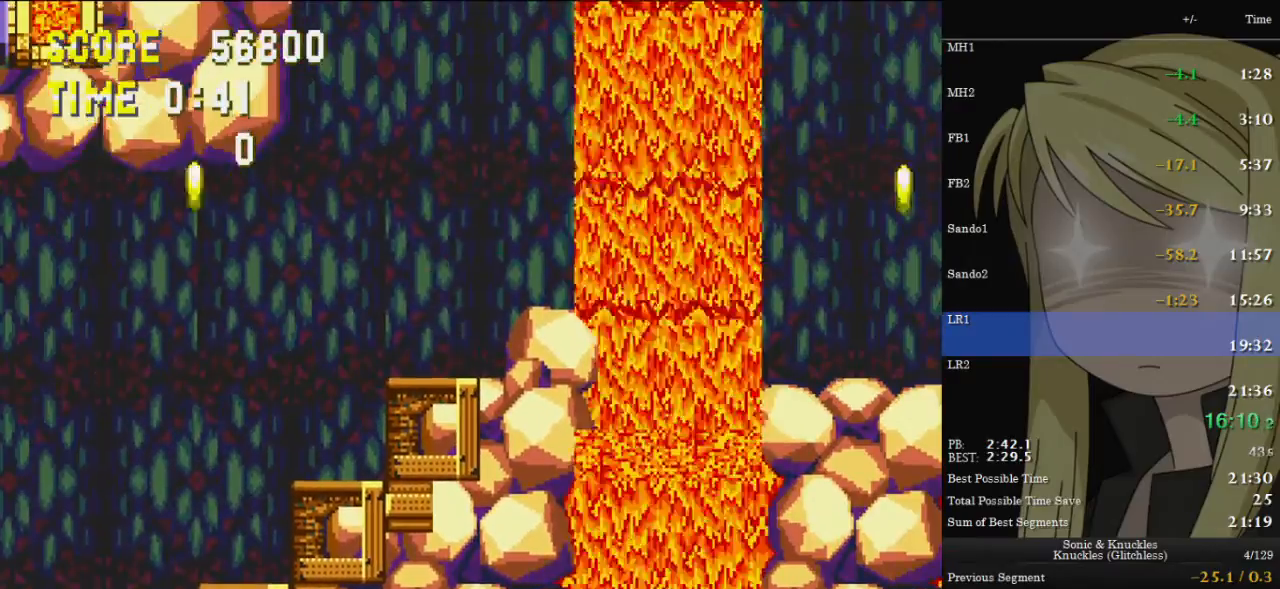
{"keys": [], "events": [[67, "right", "up"]]}
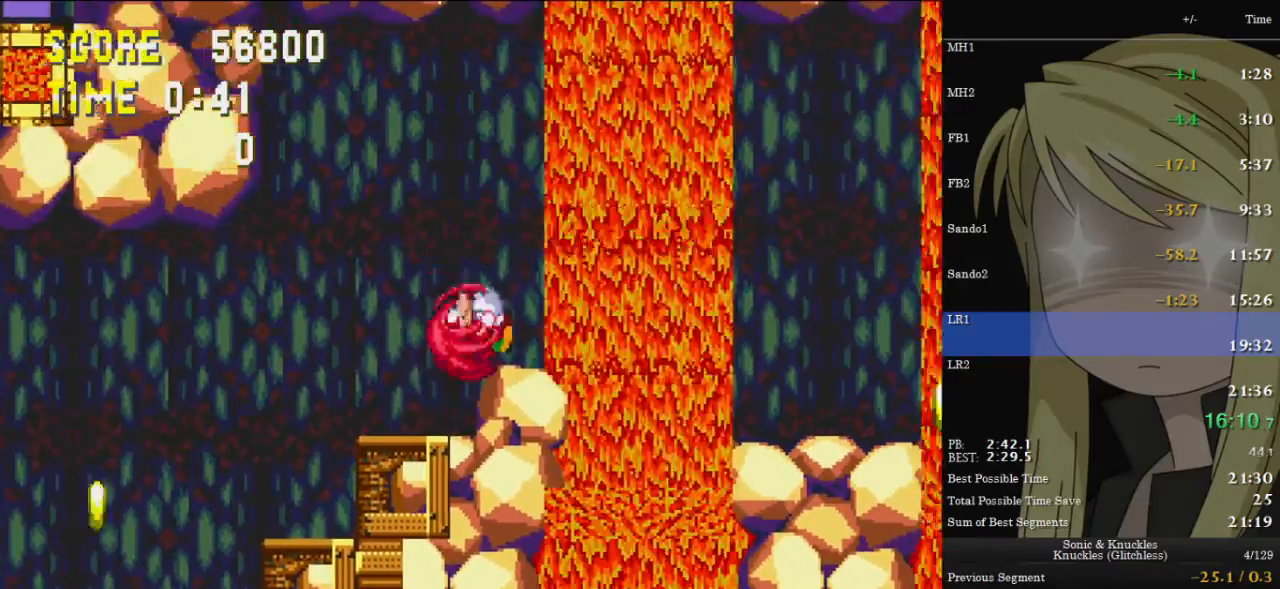
{"keys": [], "events": [[400, "z", "down"], [500, "z", "up"]]}
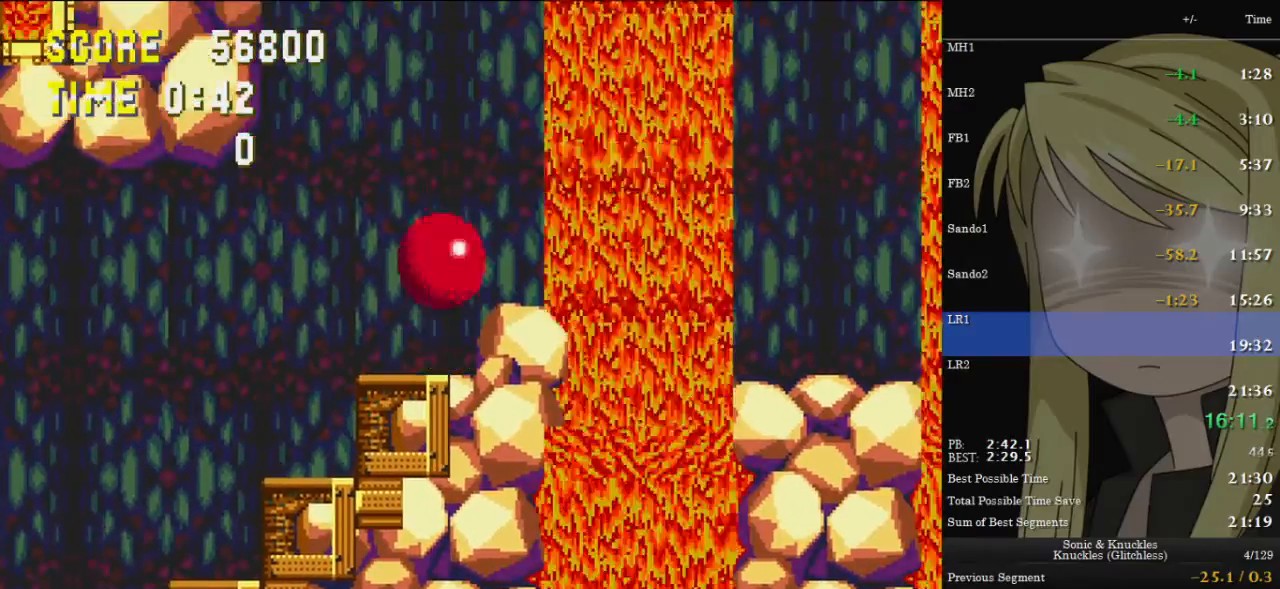
{"keys": [], "events": [[267, "right", "down"], [367, "right", "up"]]}
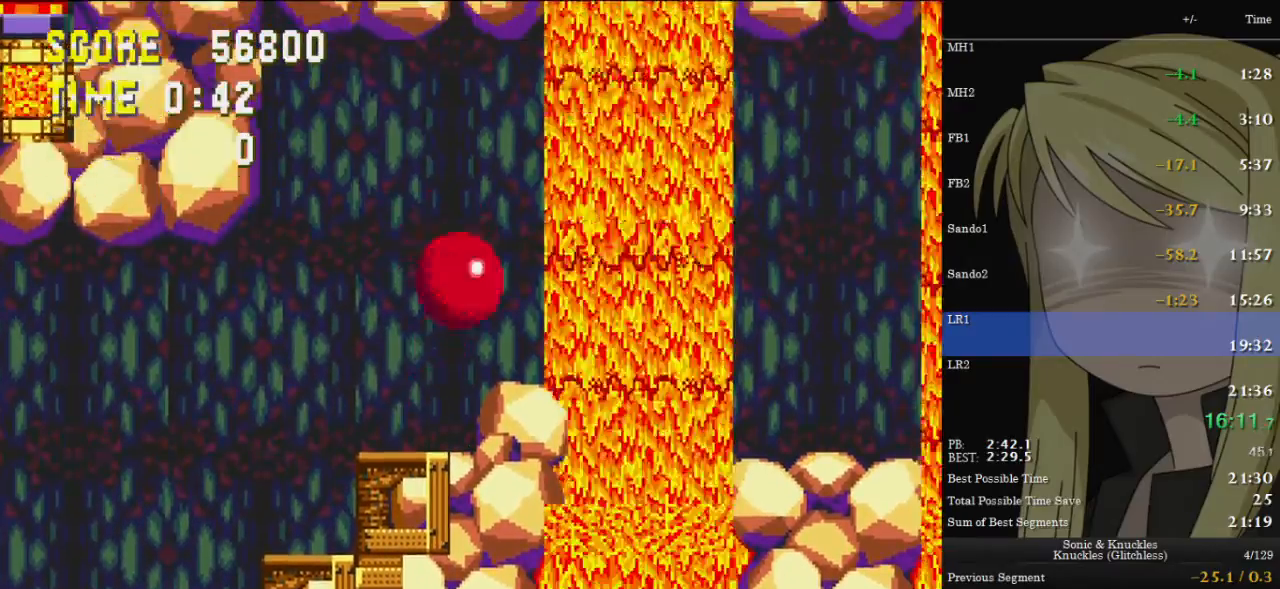
{"keys": ["right", "up", "z"], "events": [[433, "right", "down"], [433, "z", "down"], [467, "up", "down"]]}
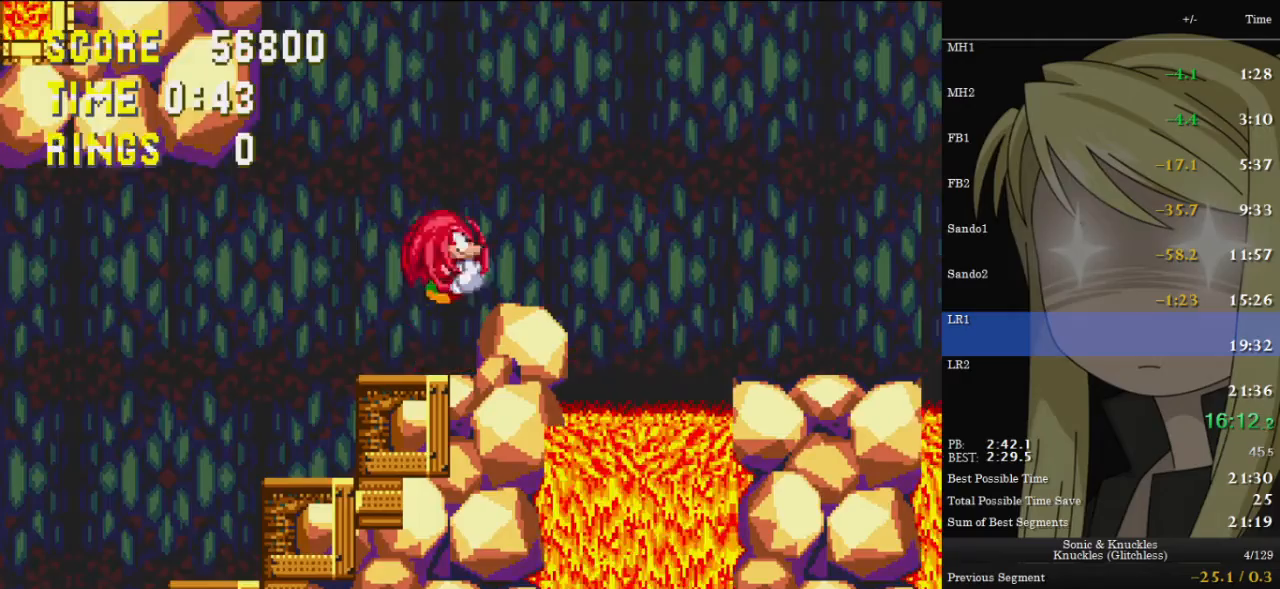
{"keys": ["right", "up", "z"], "events": [[133, "z", "up"], [167, "z", "down"]]}
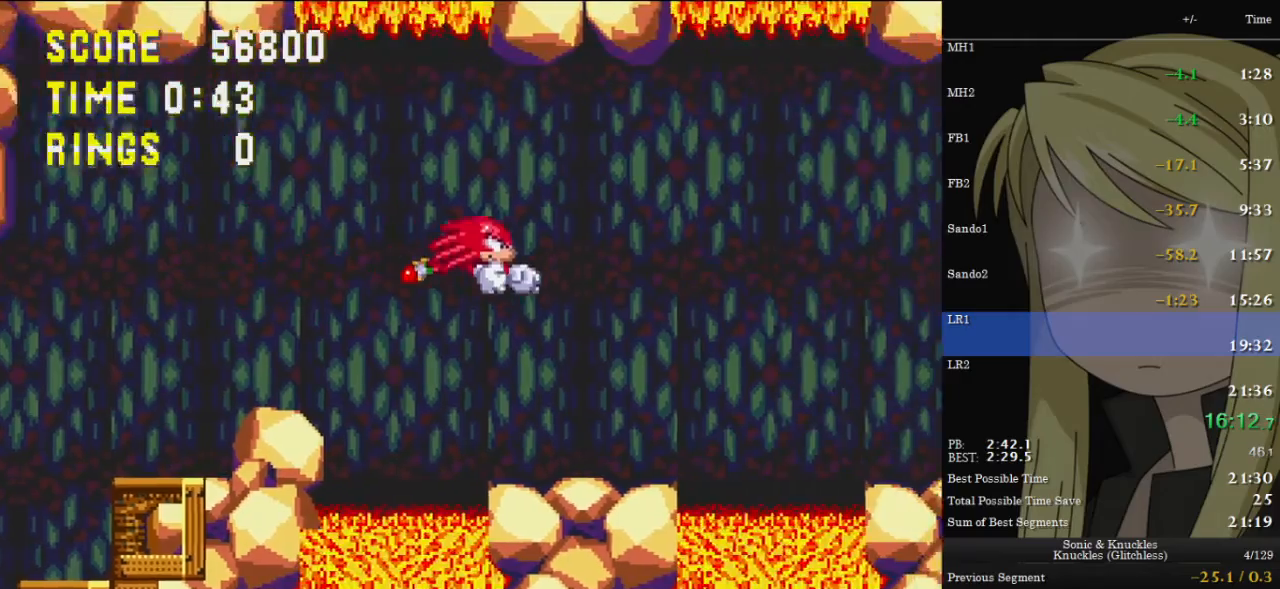
{"keys": ["right", "up", "z"], "events": []}
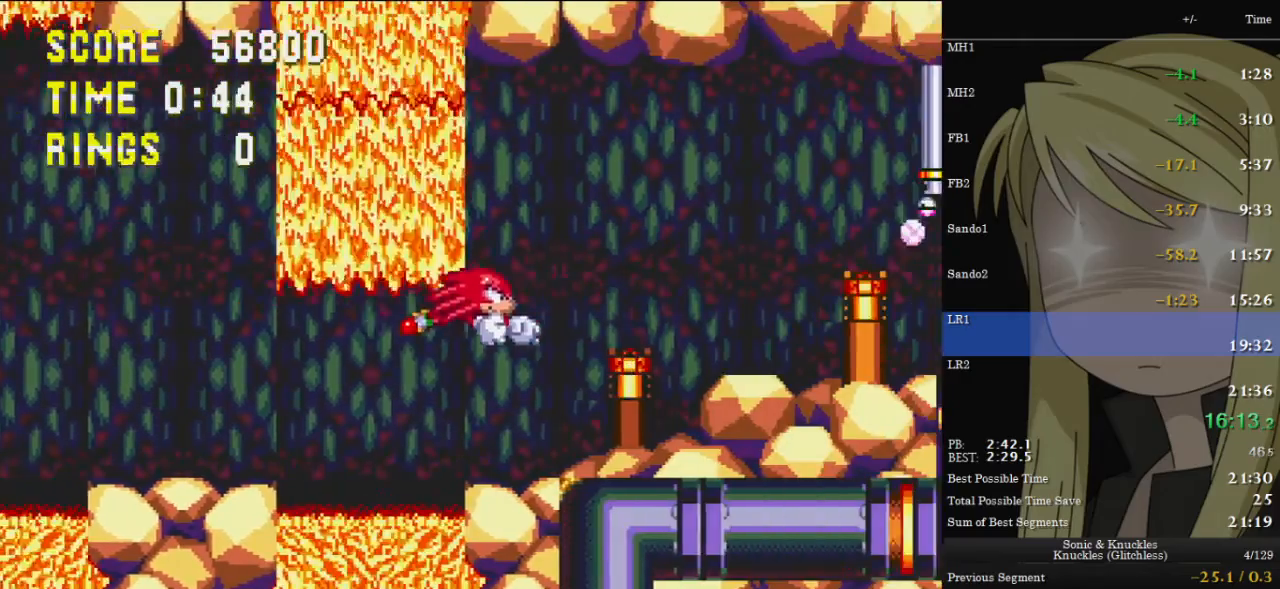
{"keys": ["down"], "events": [[133, "z", "up"], [333, "up", "up"], [433, "right", "up"], [467, "down", "down"]]}
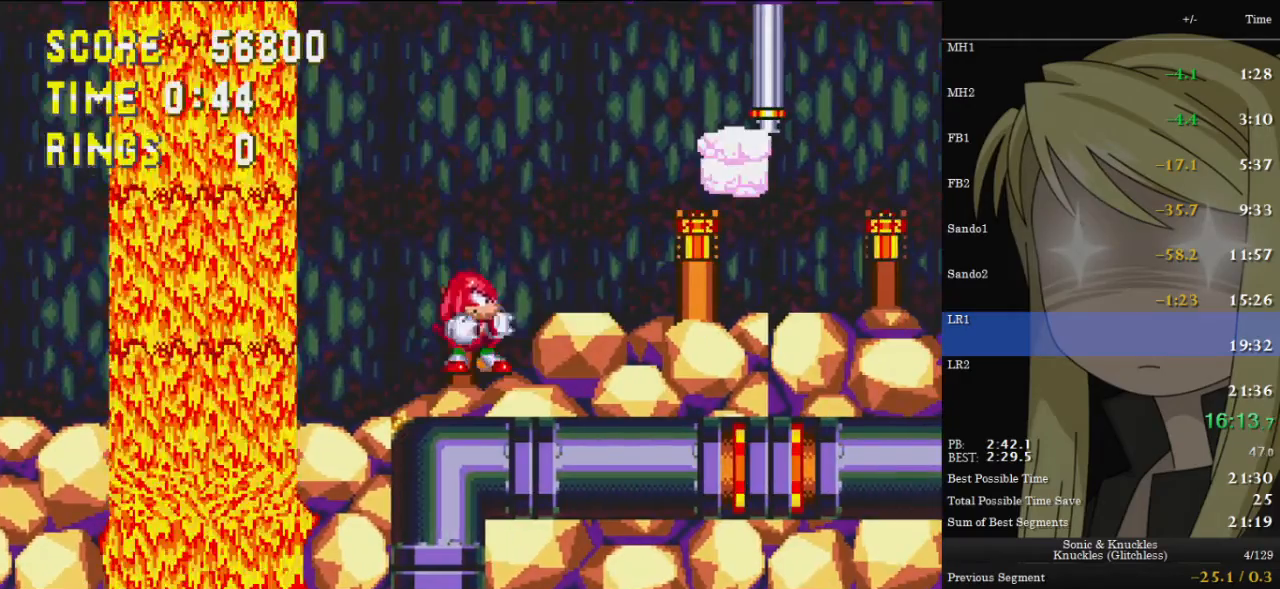
{"keys": ["right"], "events": [[67, "z", "down"], [100, "x", "down"], [167, "c", "down"], [167, "x", "up"], [167, "z", "up"], [200, "c", "up"], [267, "x", "down"], [267, "z", "down"], [300, "c", "down"], [300, "right", "down"], [300, "z", "up"], [333, "c", "up"], [333, "down", "up"], [333, "x", "up"]]}
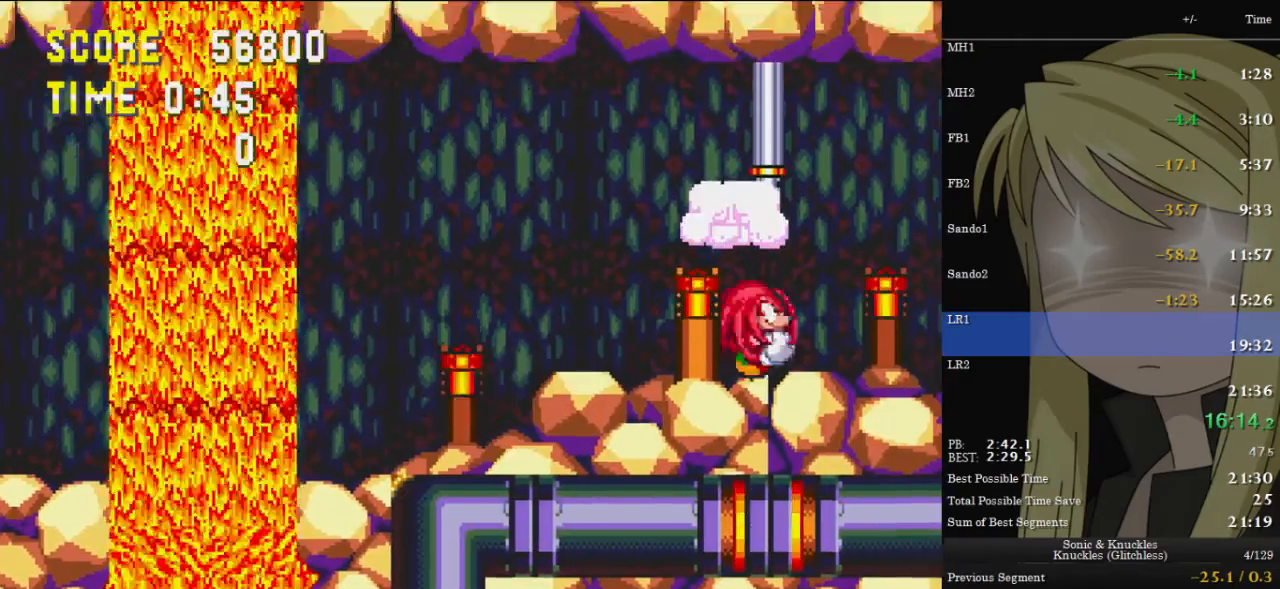
{"keys": ["left"], "events": [[400, "right", "up"], [467, "left", "down"]]}
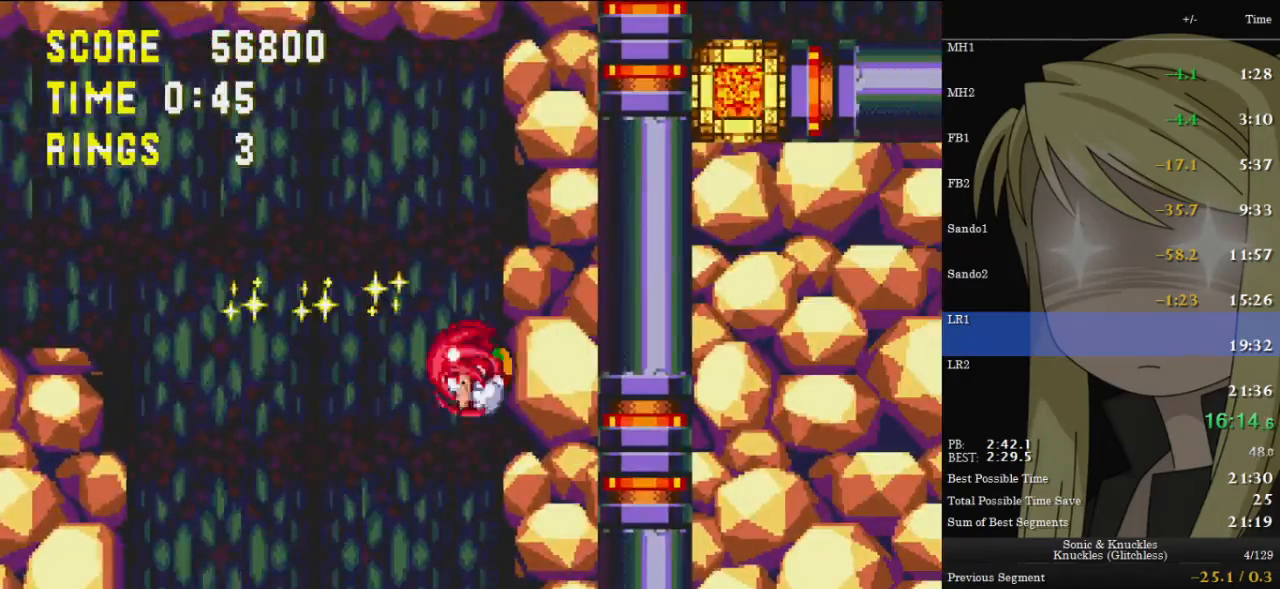
{"keys": [], "events": [[33, "left", "up"]]}
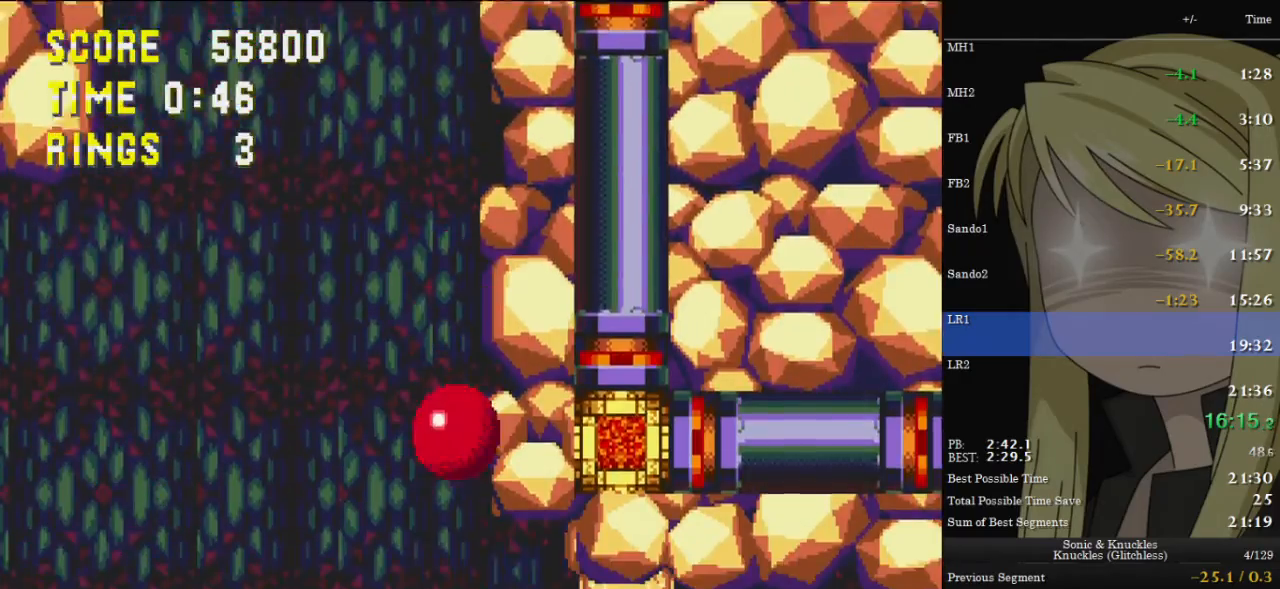
{"keys": [], "events": [[167, "right", "down"], [267, "right", "up"], [333, "down", "down"], [400, "x", "down"], [433, "down", "up"], [433, "x", "up"]]}
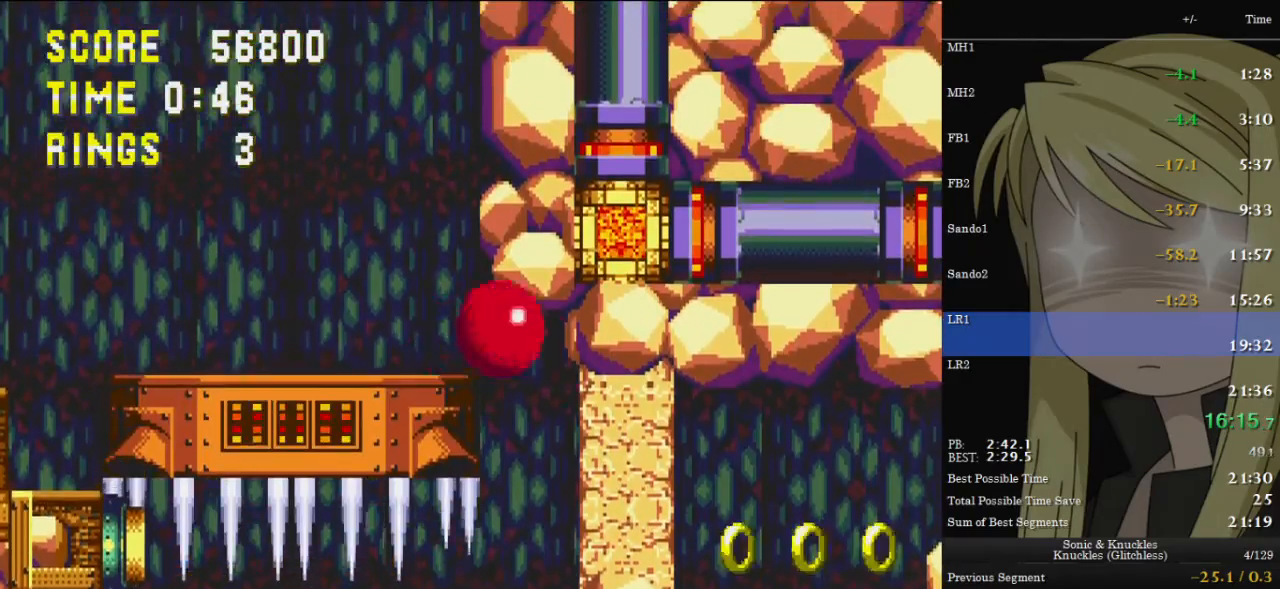
{"keys": [], "events": [[300, "left", "down"], [367, "left", "up"]]}
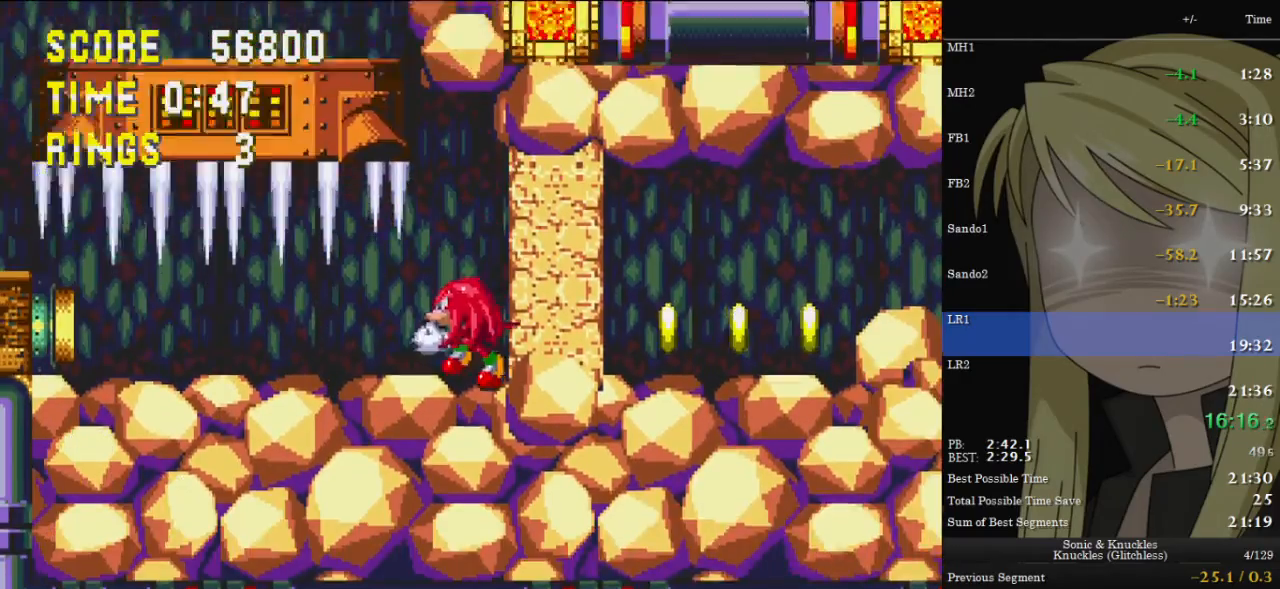
{"keys": [], "events": [[100, "down", "down"], [300, "x", "down"], [300, "z", "down"], [333, "c", "down"], [333, "down", "up"], [367, "c", "up"], [367, "x", "up"], [367, "z", "up"]]}
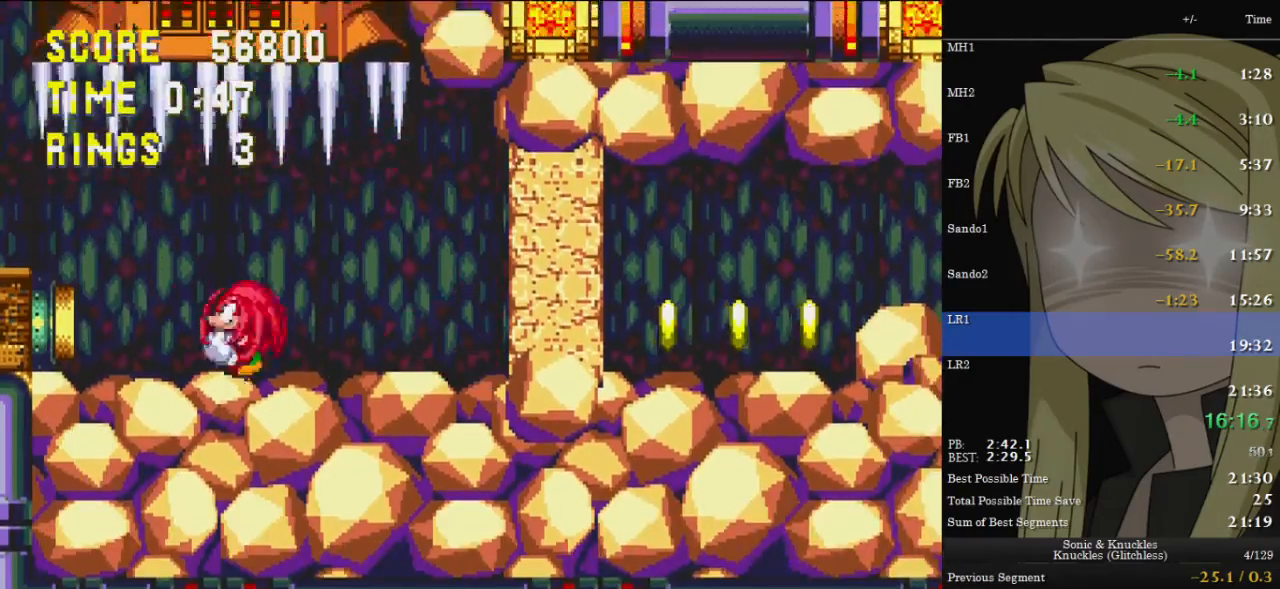
{"keys": ["down"], "events": [[267, "right", "down"], [300, "right", "up"], [433, "down", "down"]]}
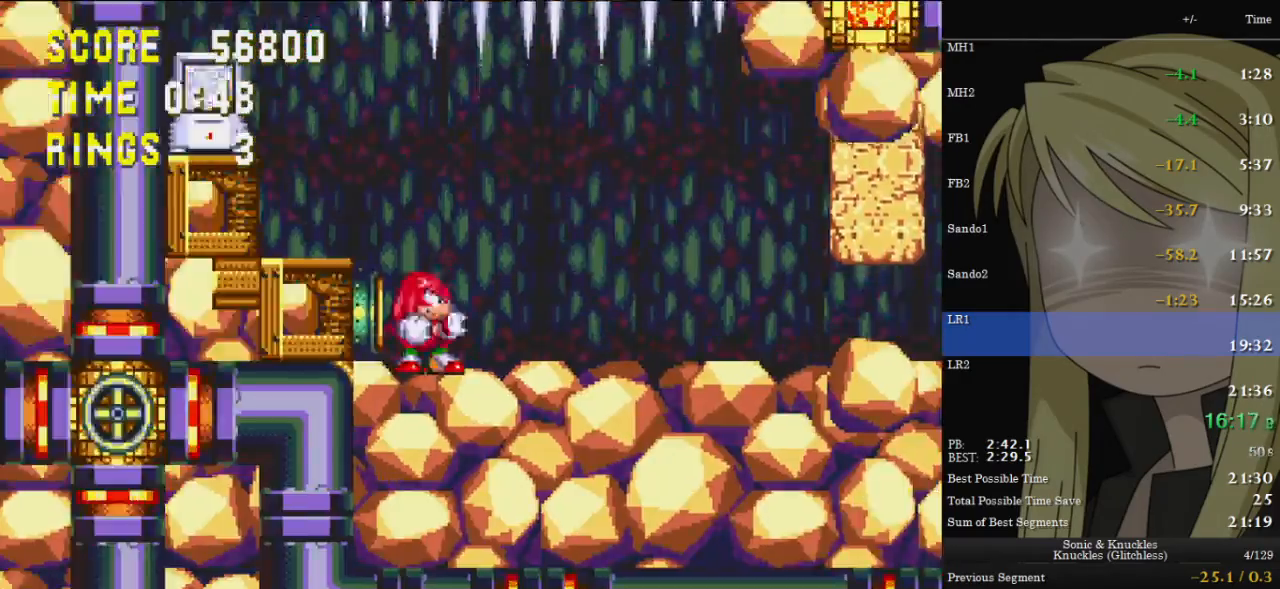
{"keys": ["right"], "events": [[33, "z", "down"], [67, "x", "down"], [133, "c", "down"], [133, "x", "up"], [133, "z", "up"], [167, "c", "up"], [233, "x", "down"], [233, "z", "down"], [267, "c", "down"], [267, "right", "down"], [333, "c", "up"], [333, "down", "up"], [333, "x", "up"], [333, "z", "up"]]}
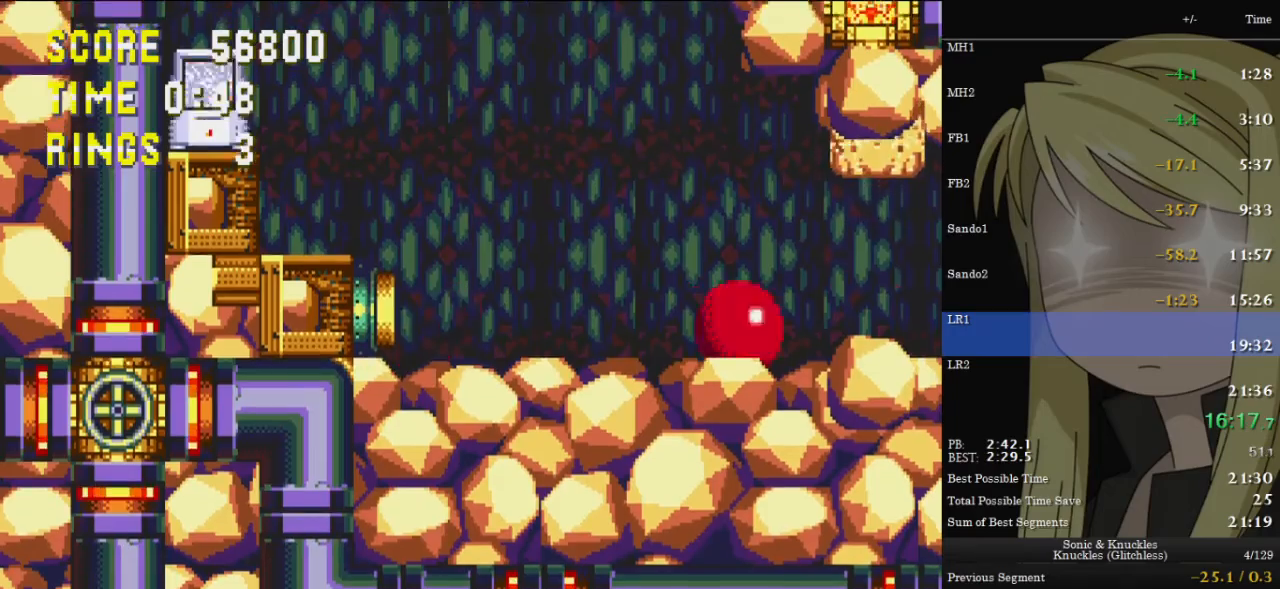
{"keys": ["c", "right", "x", "z"], "events": [[100, "c", "down"], [100, "x", "down"], [100, "z", "down"]]}